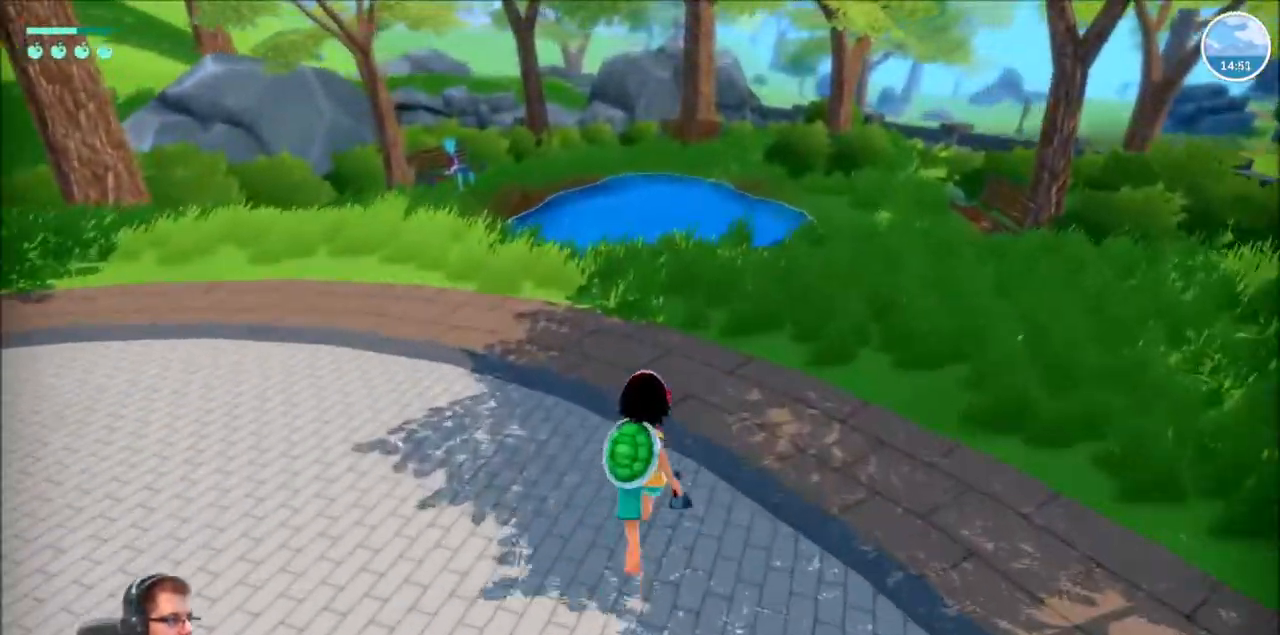
Gameplay with a controller (Xbox layout); each line is a JSON object with the inputs held at the frame after it. "events" lists button and stick changes between this image and that frame as [ms after this image, input, new state], when the widget could be followed in between. Not read: L3 R3.
{"buttons": ["R2"], "left_stick": "up", "right_stick": "right", "events": [[500, "right_stick", "right"]]}
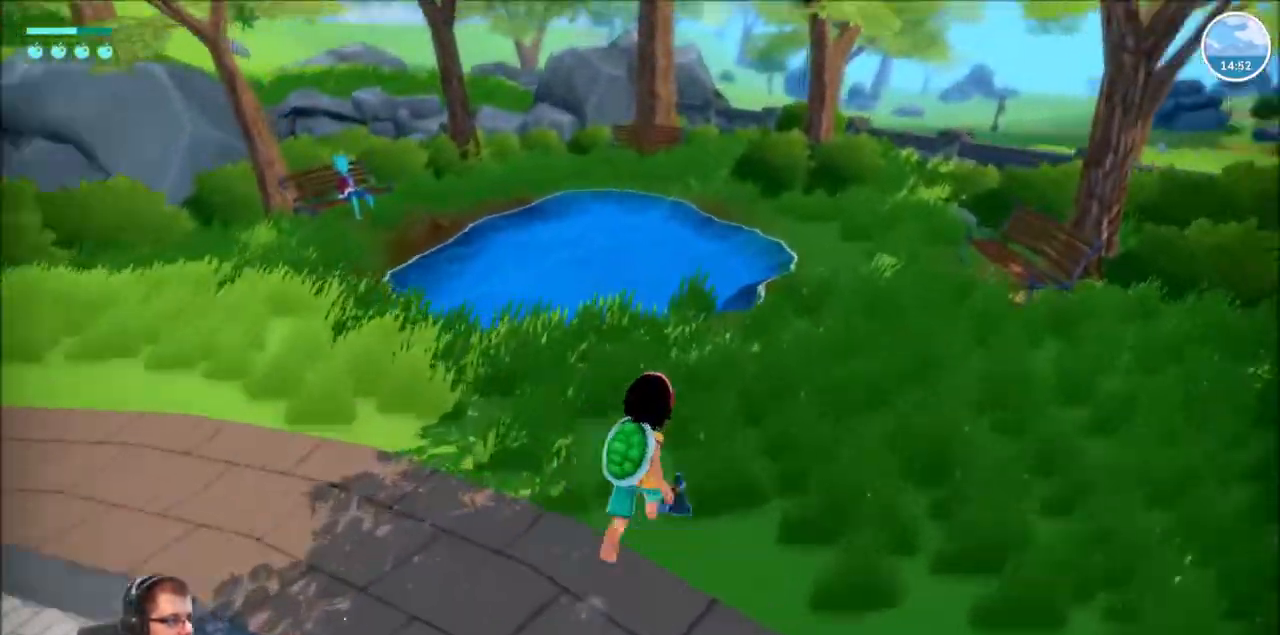
{"buttons": ["R2"], "left_stick": "up", "right_stick": "center", "events": [[201, "right_stick", "center"]]}
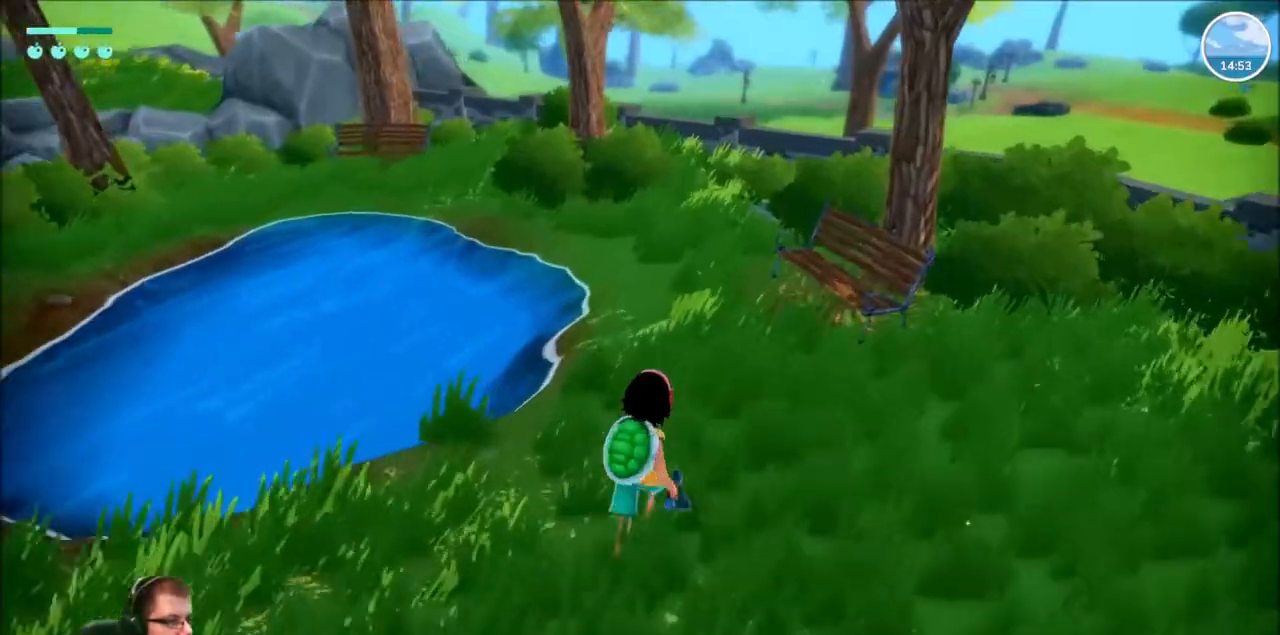
{"buttons": ["R2"], "left_stick": "up", "right_stick": "center", "events": []}
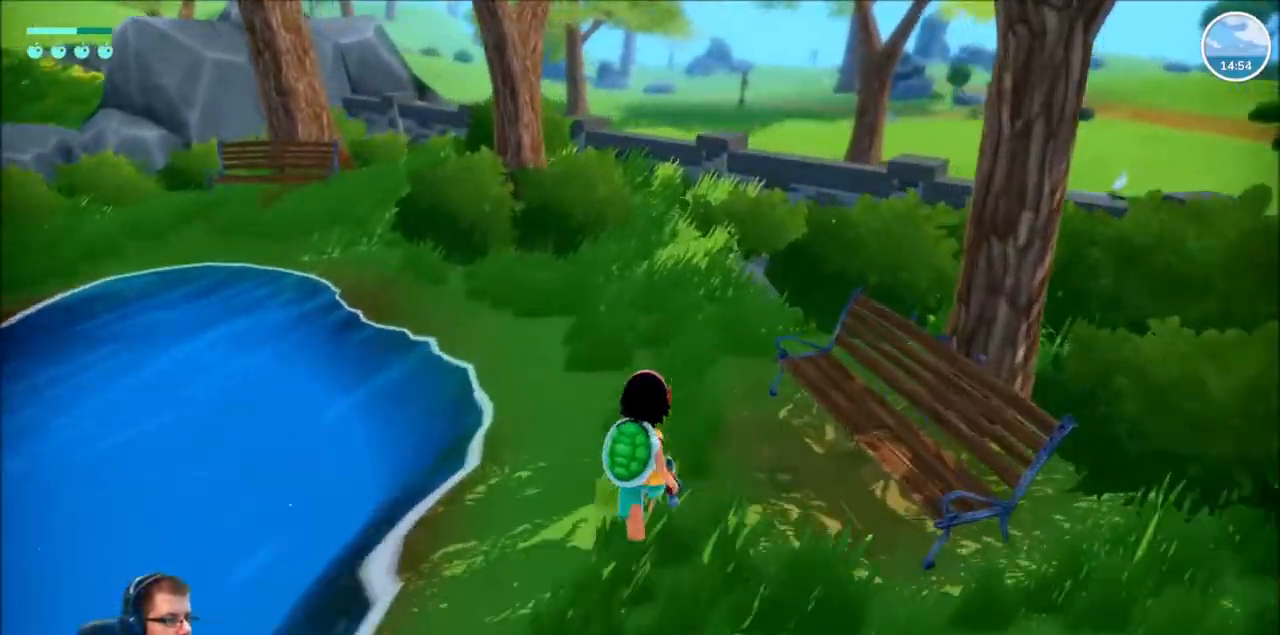
{"buttons": ["R2"], "left_stick": "up", "right_stick": "center", "events": []}
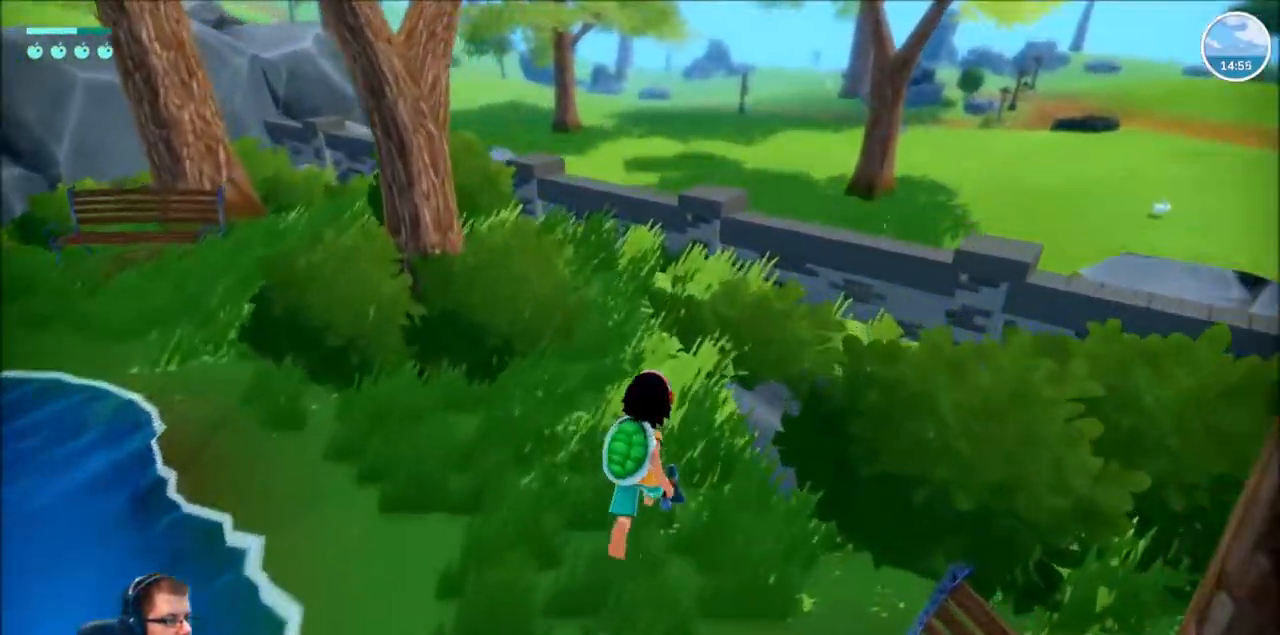
{"buttons": ["R2"], "left_stick": "up", "right_stick": "center", "events": [[267, "A", "down"], [467, "A", "up"]]}
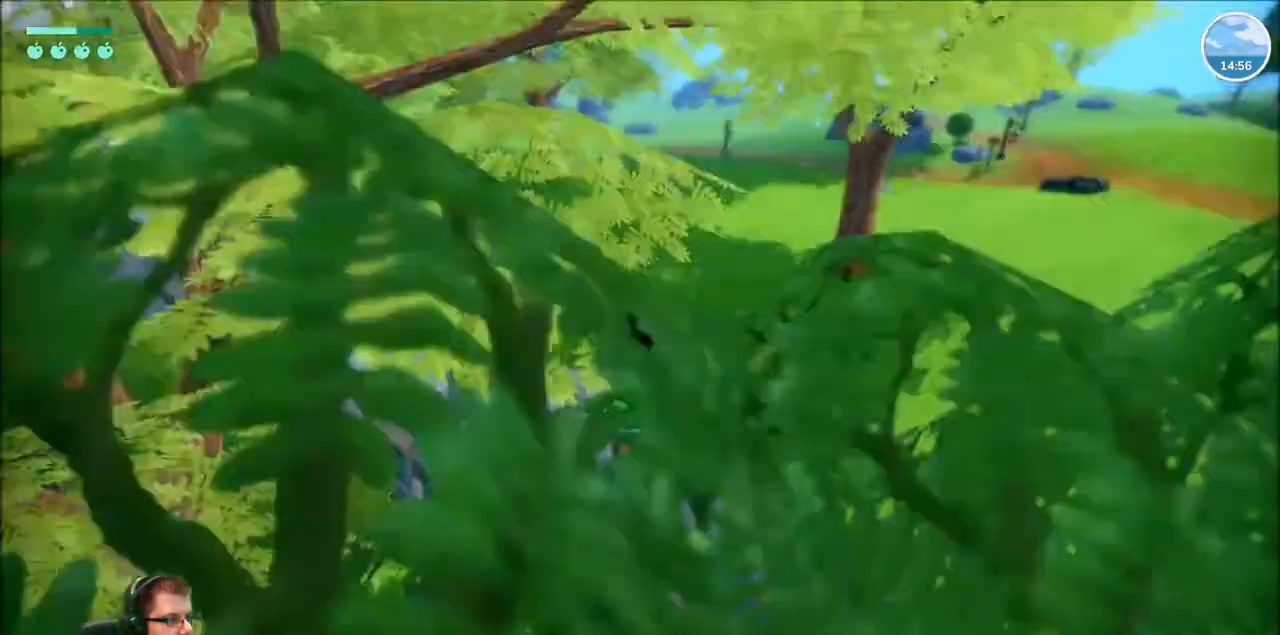
{"buttons": ["R2"], "left_stick": "up-right", "right_stick": "center", "events": [[501, "left_stick", "up-right"]]}
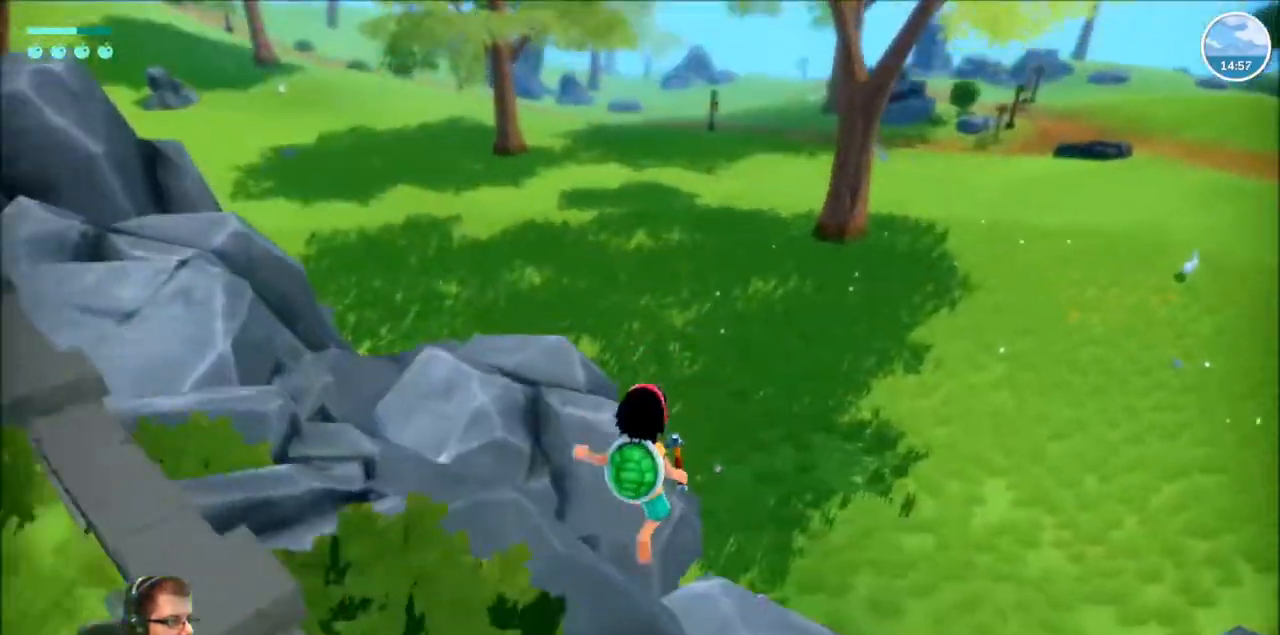
{"buttons": ["R2"], "left_stick": "up-right", "right_stick": "center", "events": []}
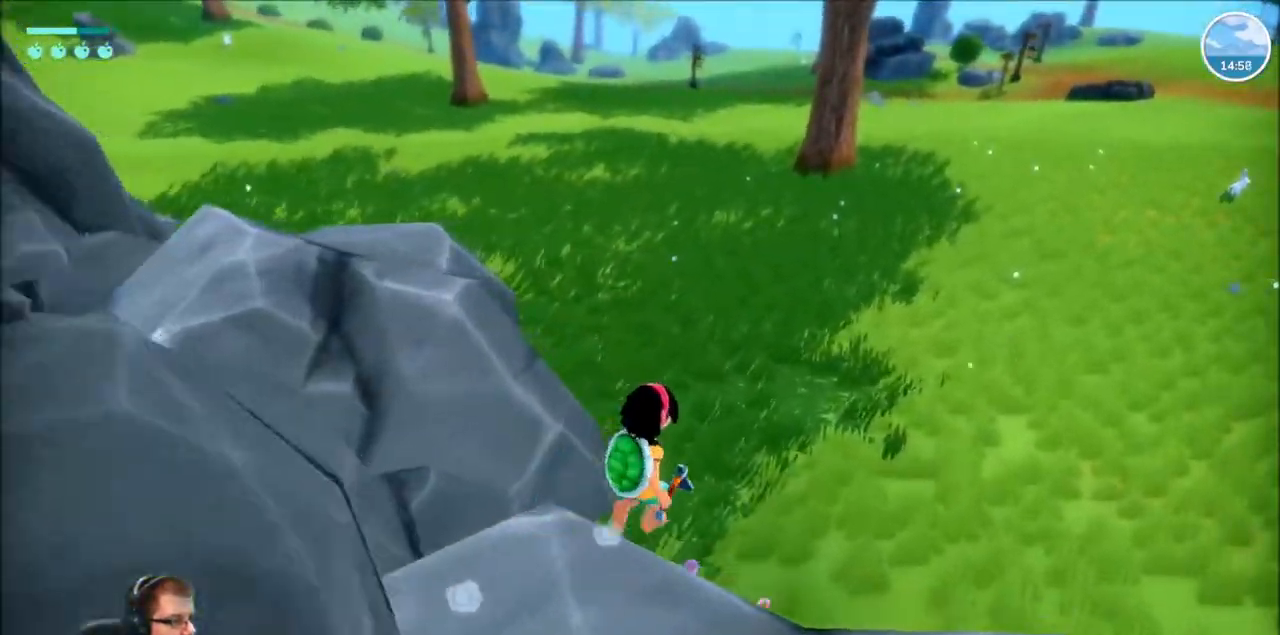
{"buttons": ["R2"], "left_stick": "up-right", "right_stick": "center"}